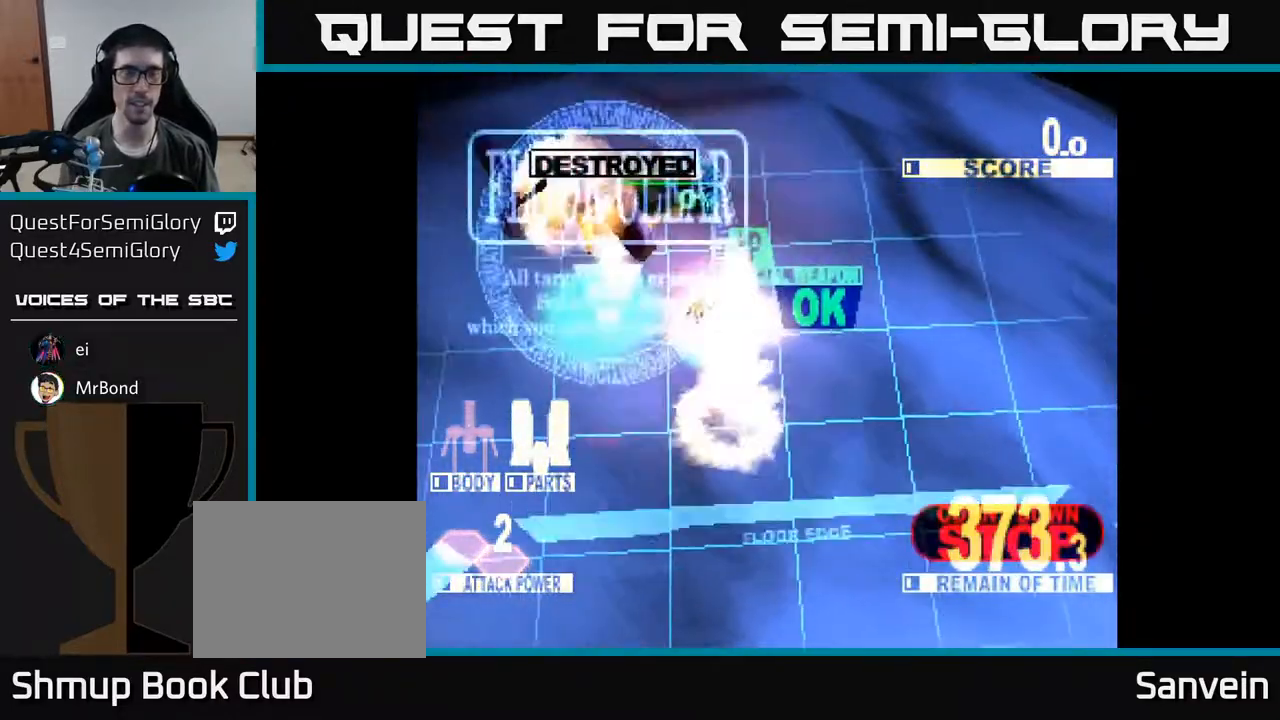
Gameplay with a controller (Xbox layout); each line is a JSON object with the inputs held at the frame after it. "events" lists button and stick changes between this image and that frame as [ms after this image, input, new state], when the widget could be followed in between. Not read: left_stick.
{"buttons": [], "right_stick": "center", "events": [[17, "DPAD_LEFT", "down"], [117, "DPAD_DOWN", "up"], [167, "DPAD_DOWN", "down"], [217, "DPAD_LEFT", "up"], [467, "DPAD_DOWN", "up"]]}
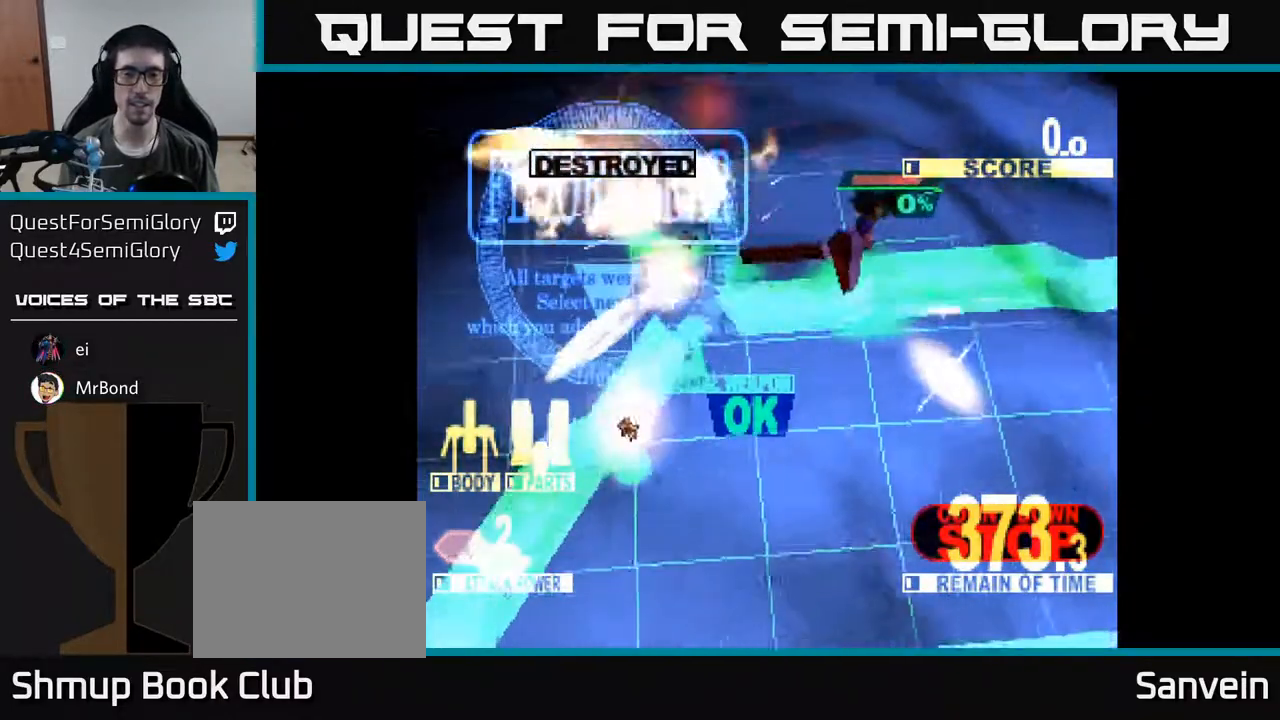
{"buttons": [], "right_stick": "center", "events": []}
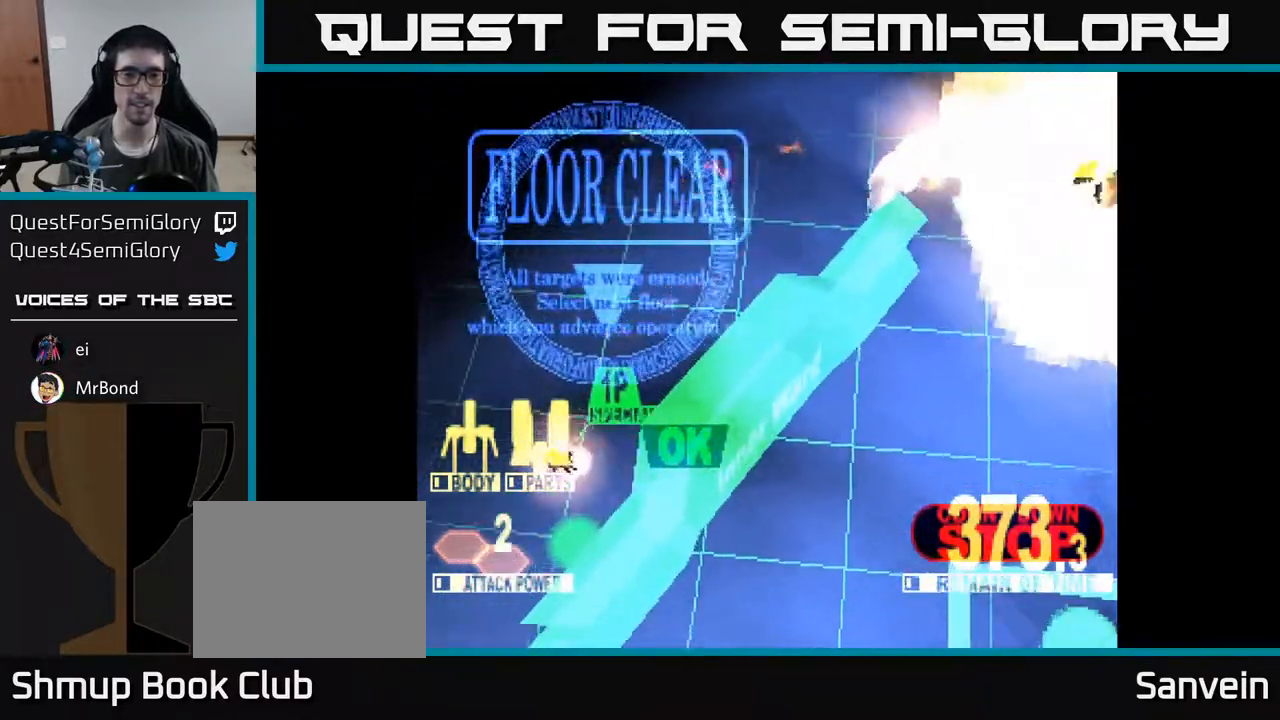
{"buttons": [], "right_stick": "center", "events": []}
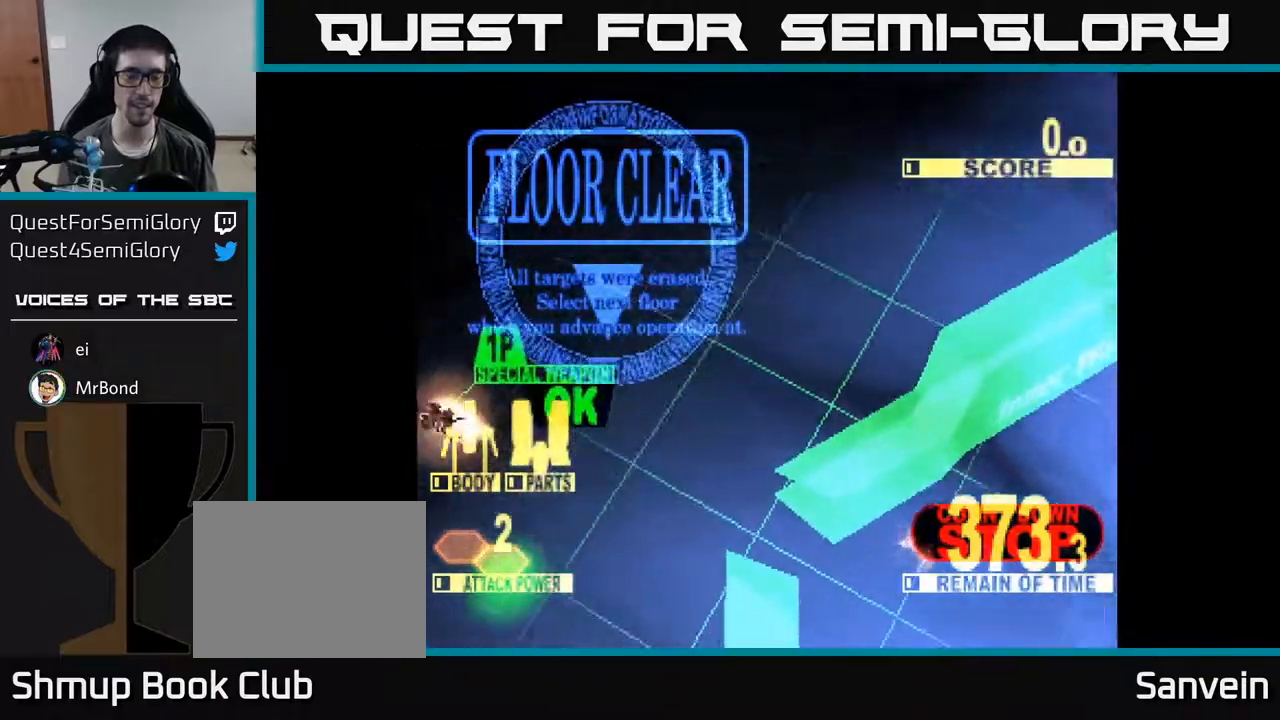
{"buttons": [], "right_stick": "center", "events": []}
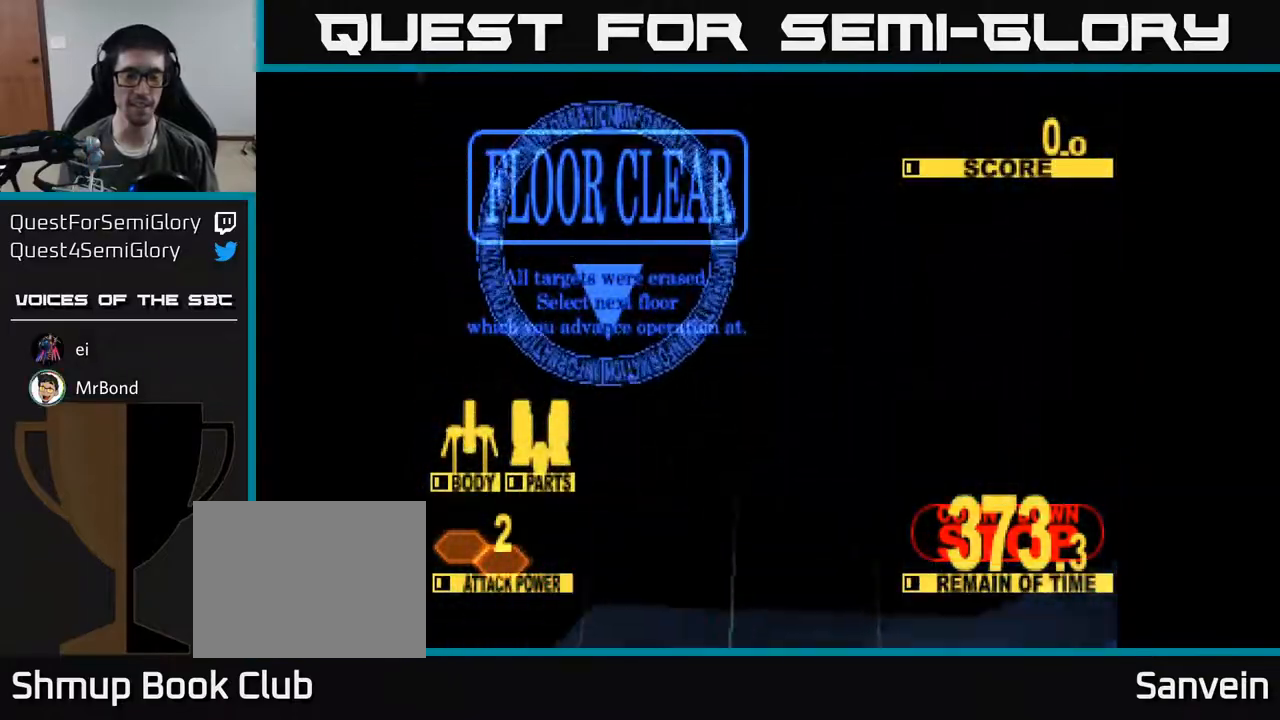
{"buttons": [], "right_stick": "center", "events": []}
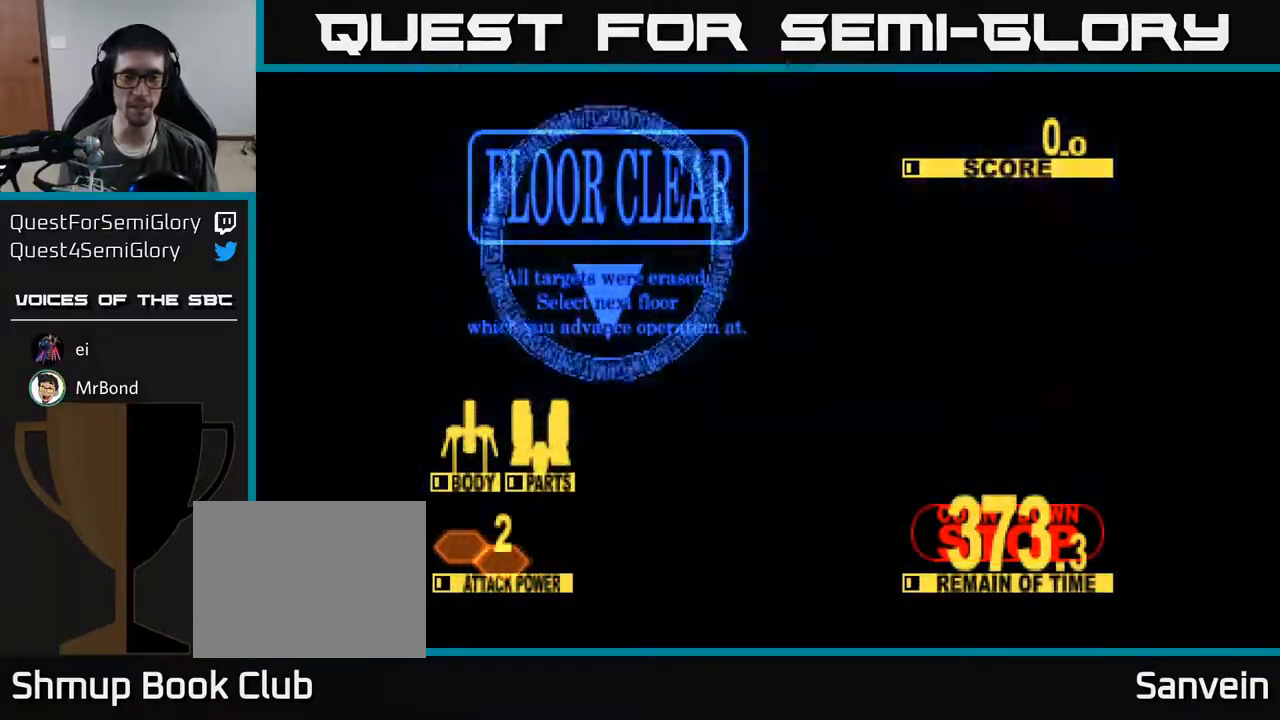
{"buttons": [], "right_stick": "center", "events": []}
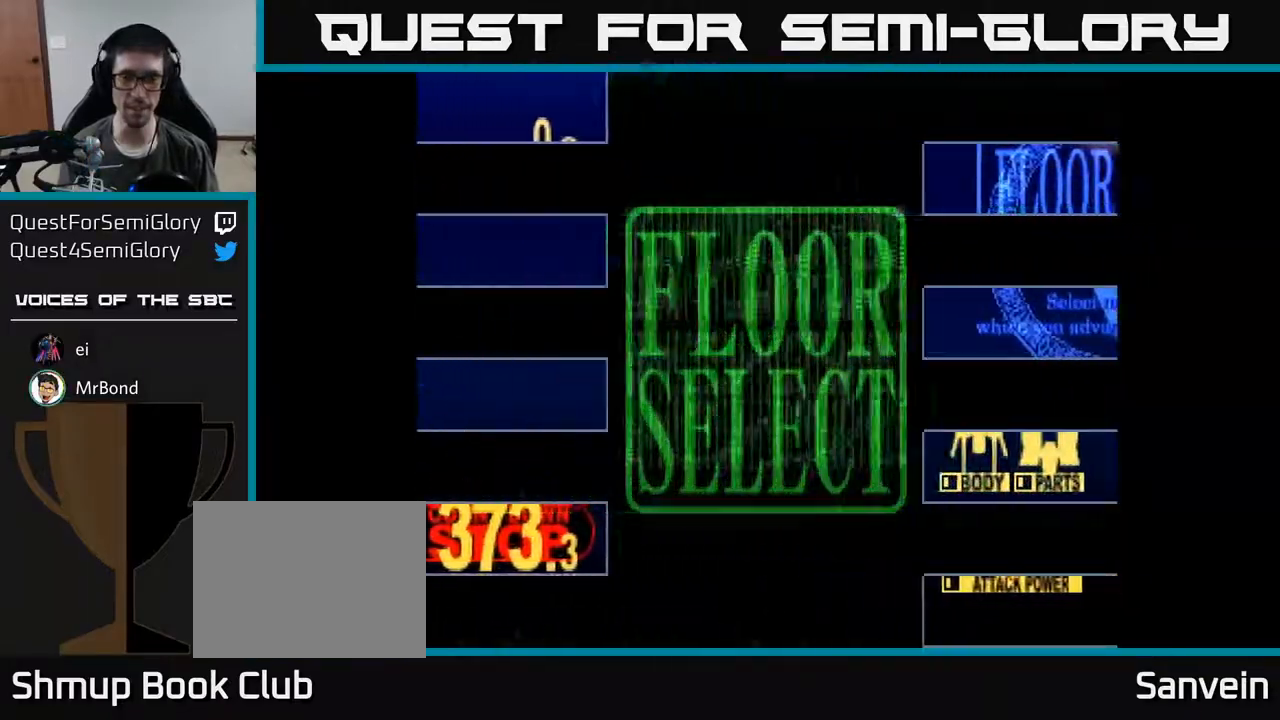
{"buttons": [], "right_stick": "center", "events": []}
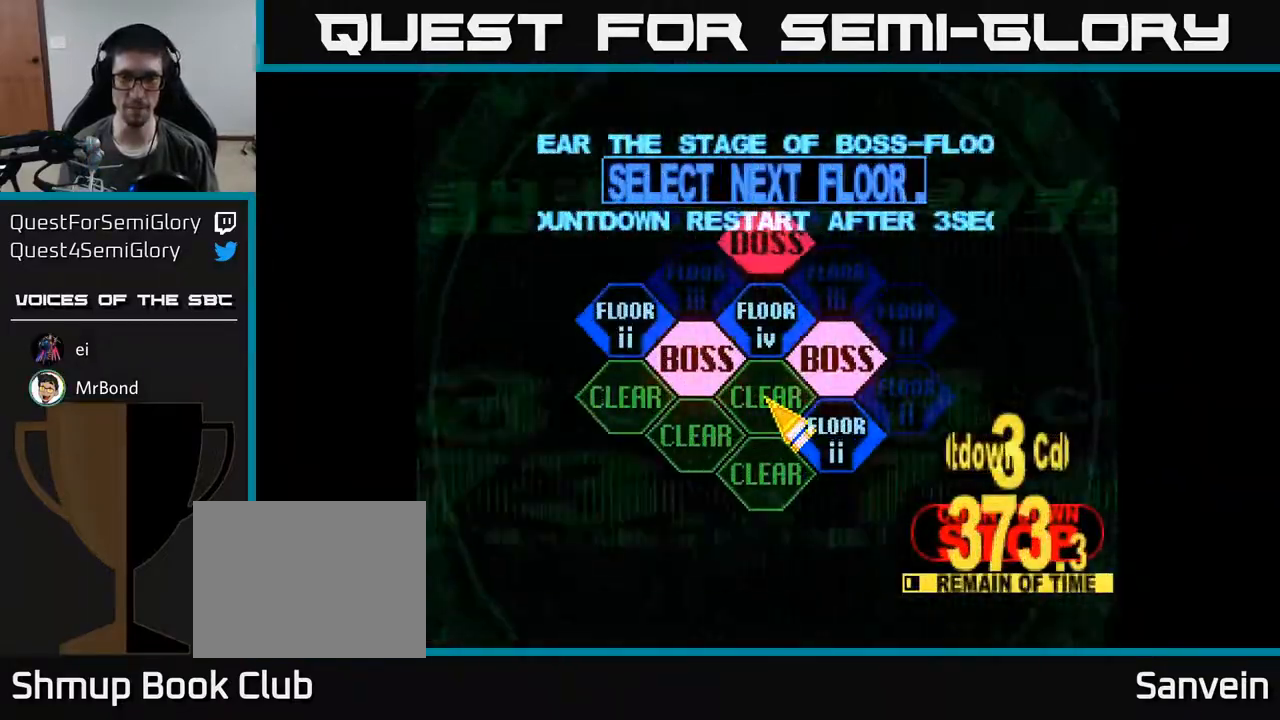
{"buttons": ["DPAD_LEFT"], "right_stick": "center", "events": [[200, "DPAD_RIGHT", "down"], [400, "DPAD_RIGHT", "up"], [433, "DPAD_LEFT", "down"], [433, "DPAD_UP", "down"], [467, "DPAD_UP", "up"]]}
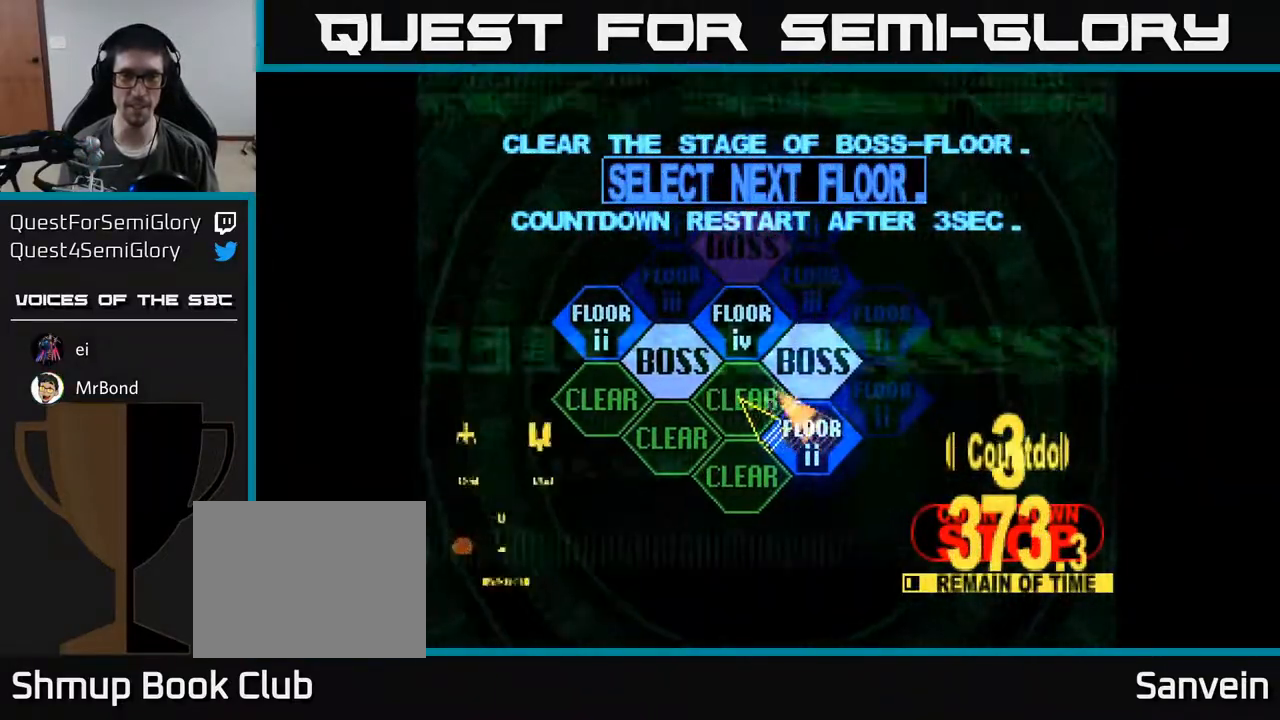
{"buttons": ["A"], "right_stick": "center", "events": [[33, "DPAD_UP", "down"], [200, "DPAD_LEFT", "up"], [233, "DPAD_RIGHT", "down"], [250, "DPAD_UP", "up"], [350, "DPAD_RIGHT", "up"], [467, "A", "down"]]}
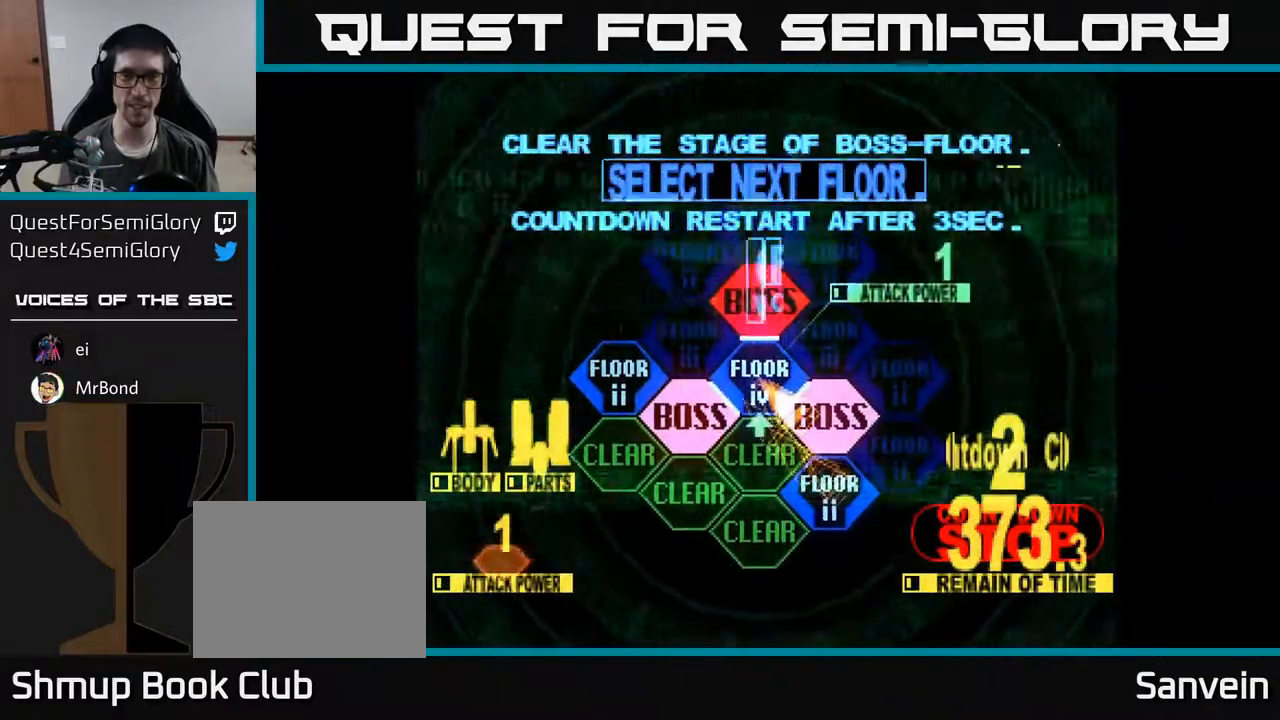
{"buttons": ["DPAD_UP"], "right_stick": "center", "events": [[33, "A", "up"], [467, "DPAD_UP", "down"]]}
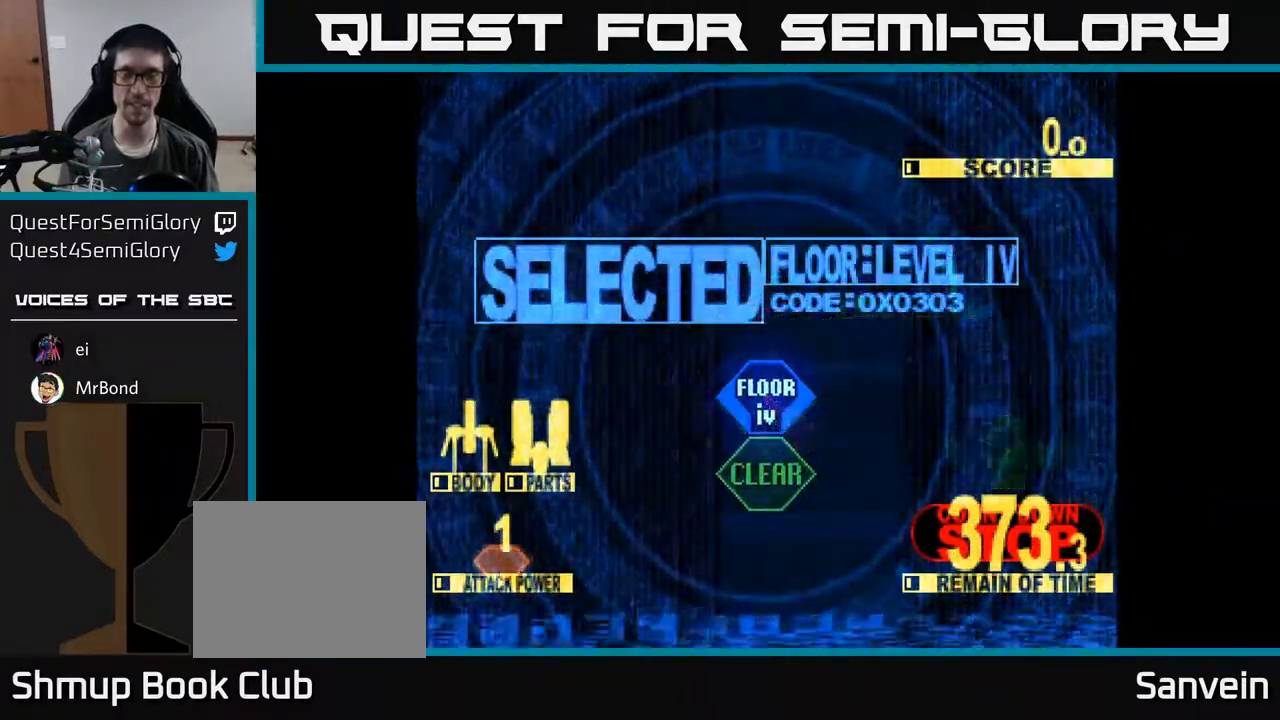
{"buttons": [], "right_stick": "center", "events": [[283, "DPAD_UP", "up"]]}
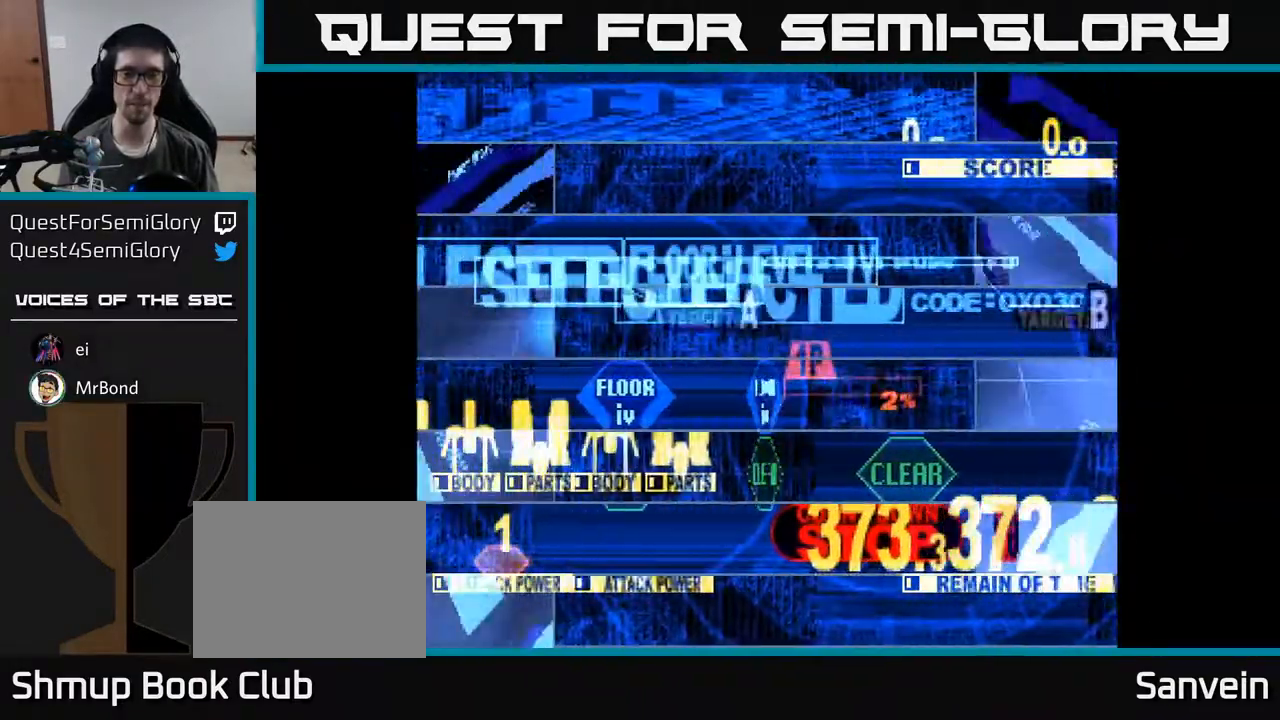
{"buttons": ["DPAD_RIGHT"], "right_stick": "center", "events": [[400, "DPAD_RIGHT", "down"]]}
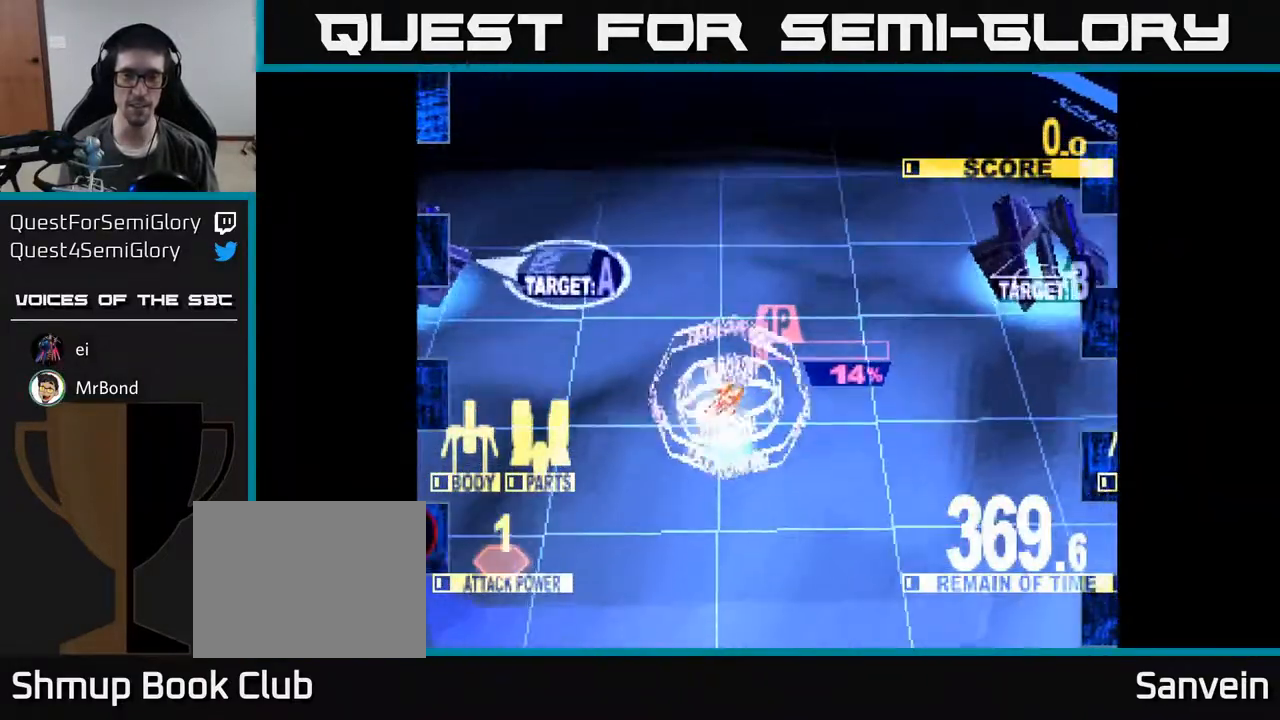
{"buttons": ["DPAD_UP", "DPAD_RIGHT"], "right_stick": "center", "events": [[50, "DPAD_UP", "down"], [183, "DPAD_UP", "up"], [233, "DPAD_DOWN", "down"], [317, "DPAD_DOWN", "up"], [350, "X", "down"], [383, "DPAD_UP", "down"], [450, "X", "up"]]}
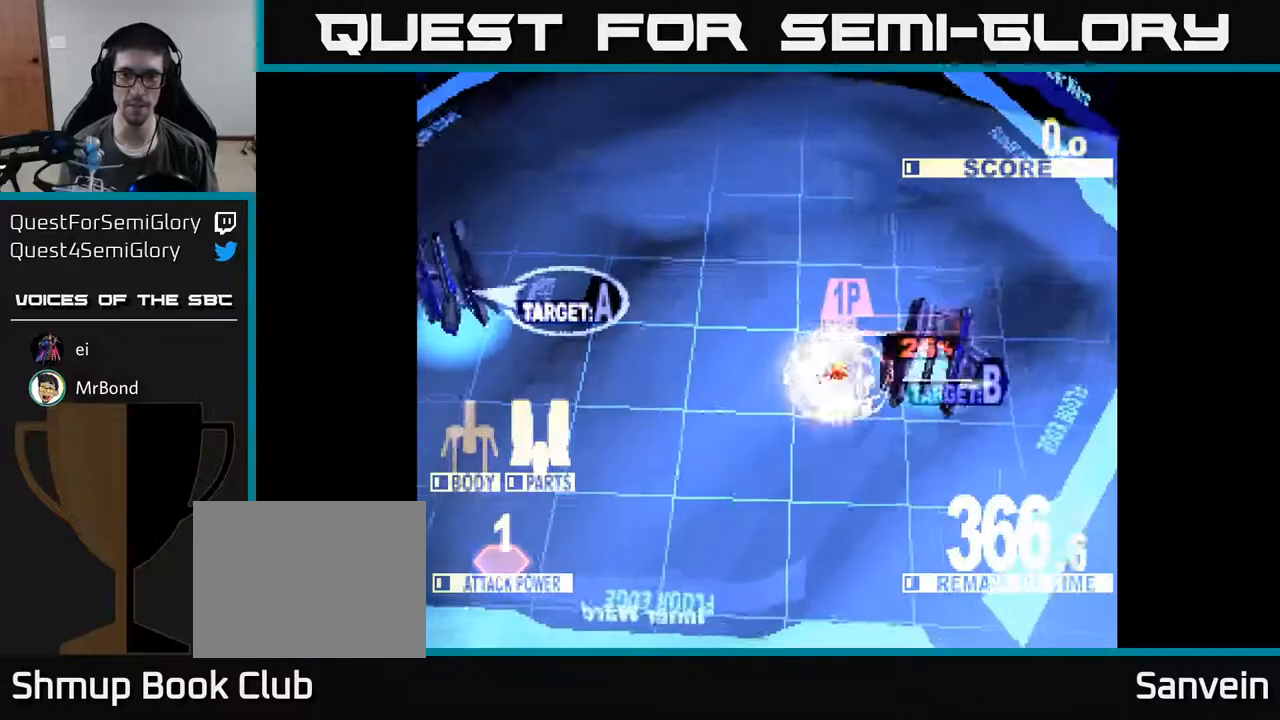
{"buttons": ["DPAD_RIGHT"], "right_stick": "center", "events": [[33, "DPAD_UP", "up"], [83, "DPAD_DOWN", "down"], [183, "DPAD_RIGHT", "up"], [233, "DPAD_LEFT", "down"], [283, "DPAD_DOWN", "up"], [400, "DPAD_DOWN", "down"], [417, "DPAD_LEFT", "up"], [450, "DPAD_RIGHT", "down"], [467, "DPAD_DOWN", "up"]]}
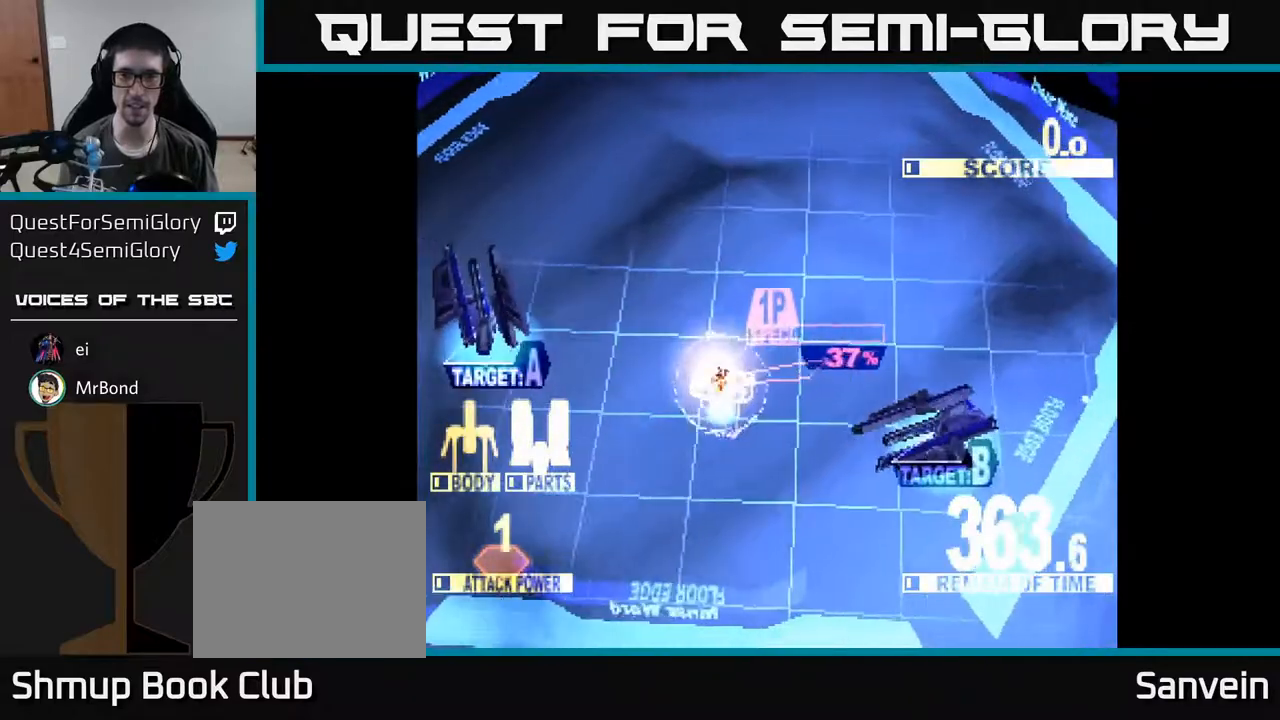
{"buttons": ["DPAD_DOWN", "DPAD_RIGHT"], "right_stick": "center", "events": [[133, "DPAD_DOWN", "down"], [250, "X", "down"], [267, "DPAD_DOWN", "up"], [383, "X", "up"], [483, "DPAD_DOWN", "down"]]}
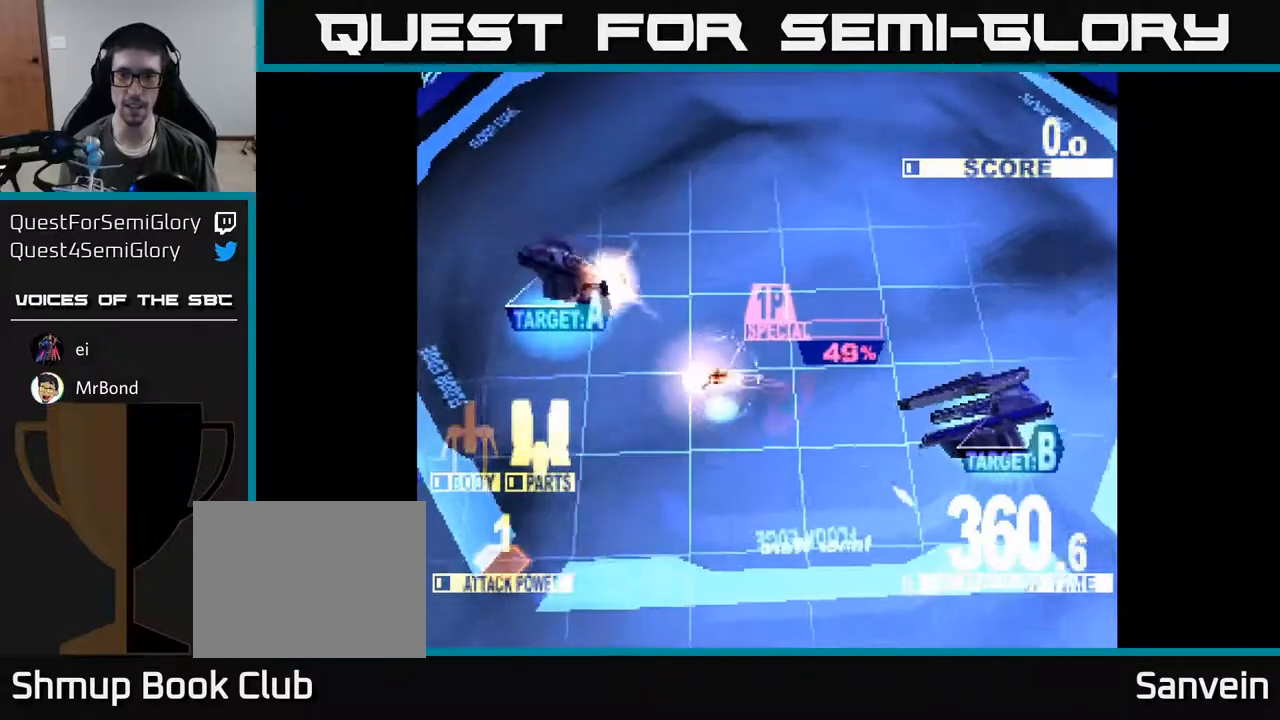
{"buttons": ["DPAD_DOWN", "DPAD_RIGHT"], "right_stick": "center", "events": [[83, "DPAD_DOWN", "up"], [217, "DPAD_DOWN", "down"], [350, "X", "down"], [483, "X", "up"]]}
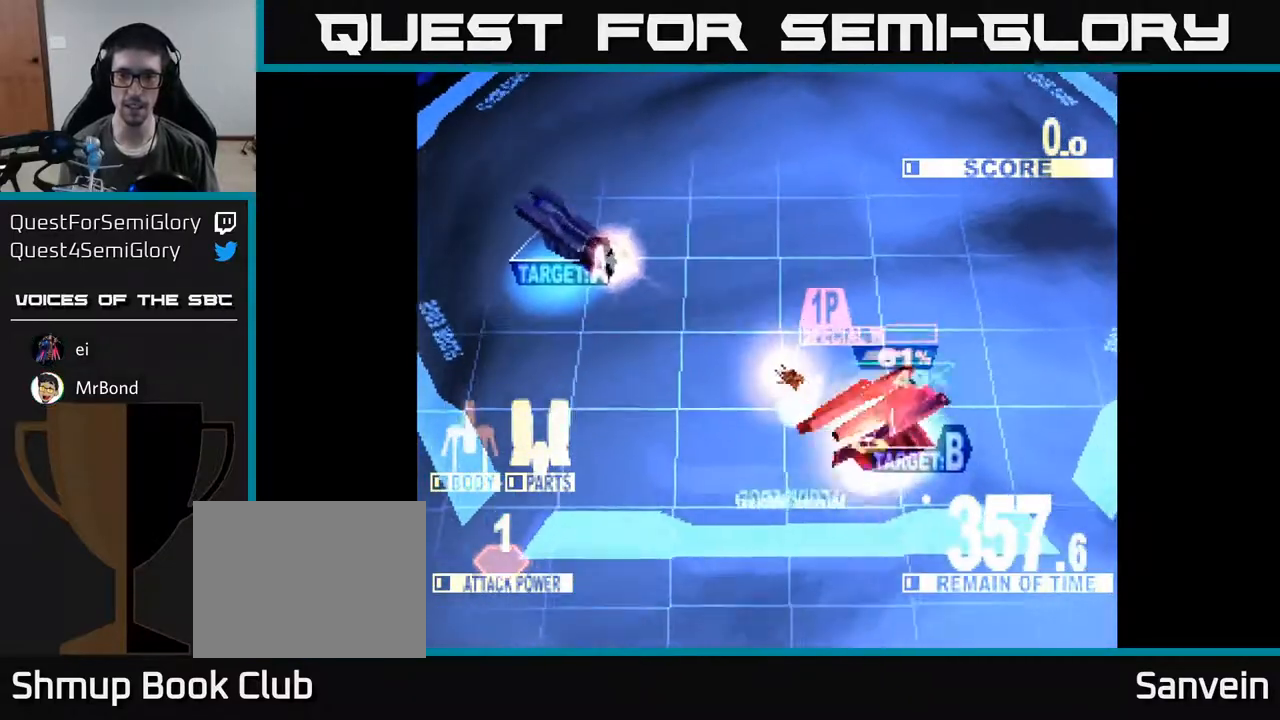
{"buttons": ["X", "DPAD_UP", "DPAD_RIGHT"], "right_stick": "center", "events": [[17, "X", "down"], [133, "X", "up"], [183, "DPAD_DOWN", "up"], [267, "DPAD_RIGHT", "up"], [283, "X", "down"], [483, "DPAD_UP", "down"], [500, "DPAD_RIGHT", "down"]]}
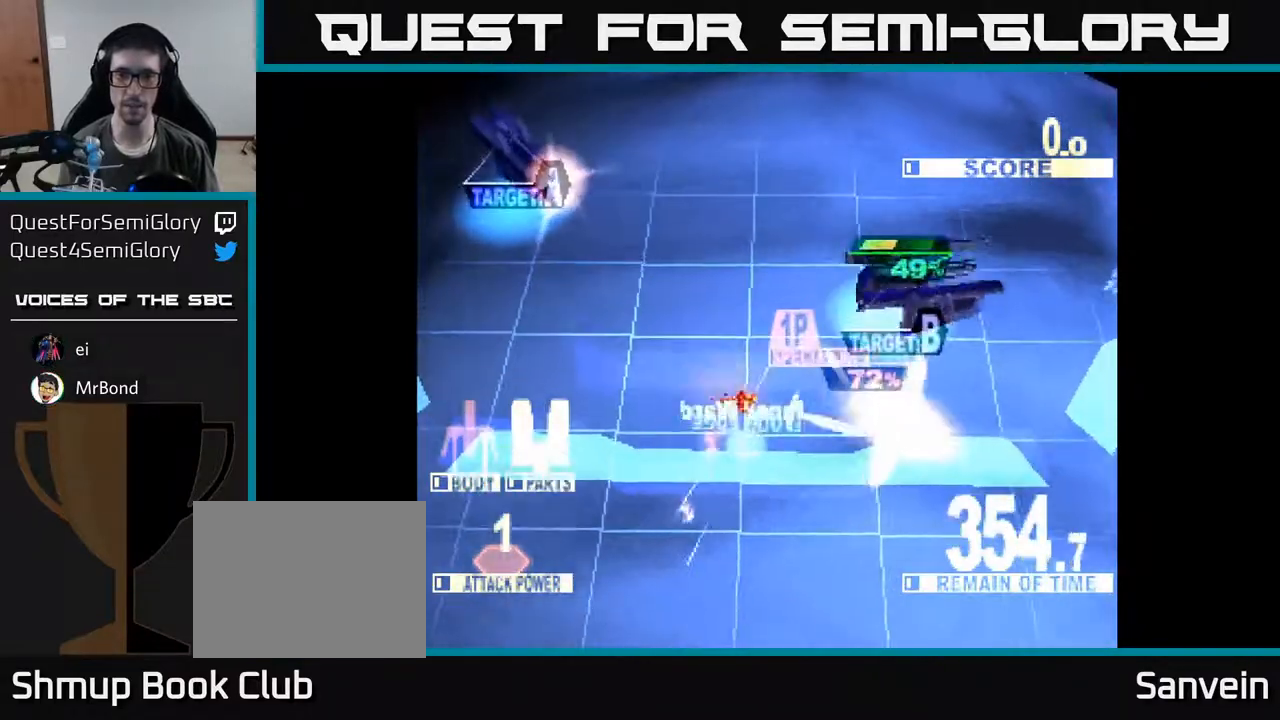
{"buttons": ["X", "DPAD_RIGHT"], "right_stick": "center", "events": [[50, "X", "up"], [350, "DPAD_UP", "up"], [367, "X", "down"]]}
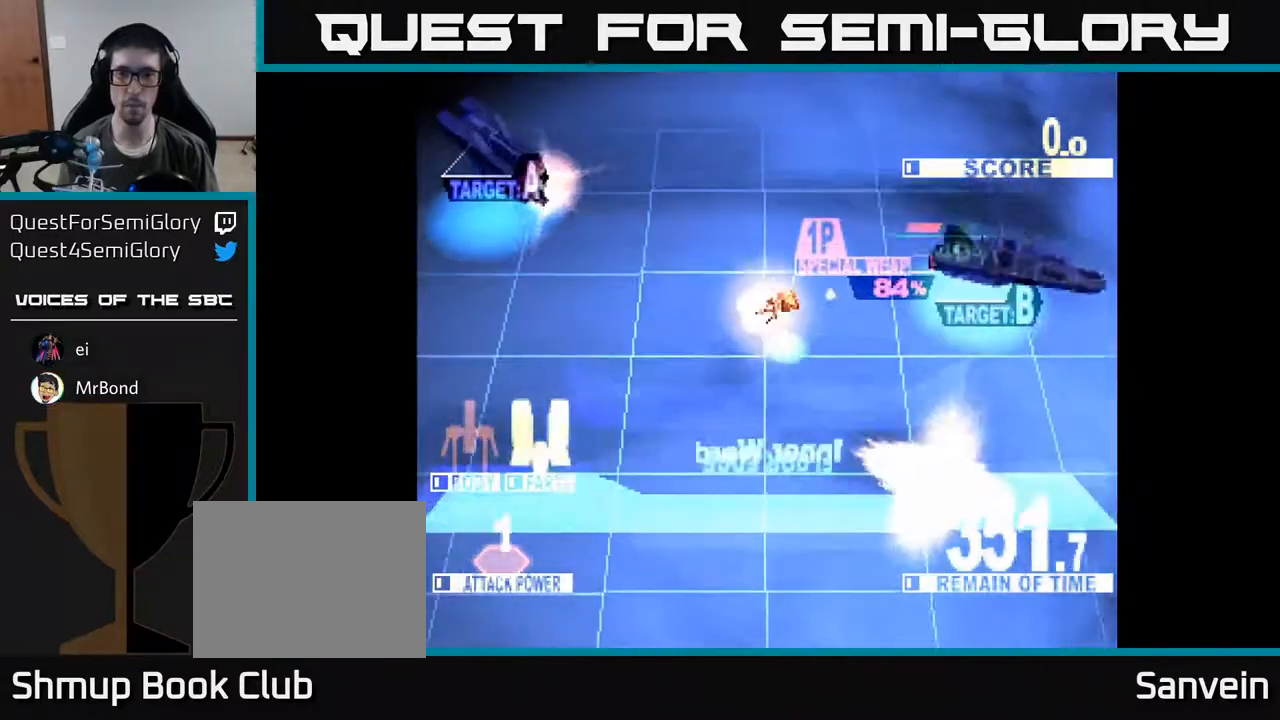
{"buttons": ["DPAD_UP", "DPAD_LEFT"], "right_stick": "center", "events": [[83, "DPAD_DOWN", "down"], [217, "DPAD_DOWN", "up"], [217, "DPAD_RIGHT", "up"], [317, "X", "up"], [417, "DPAD_LEFT", "down"], [417, "DPAD_UP", "down"]]}
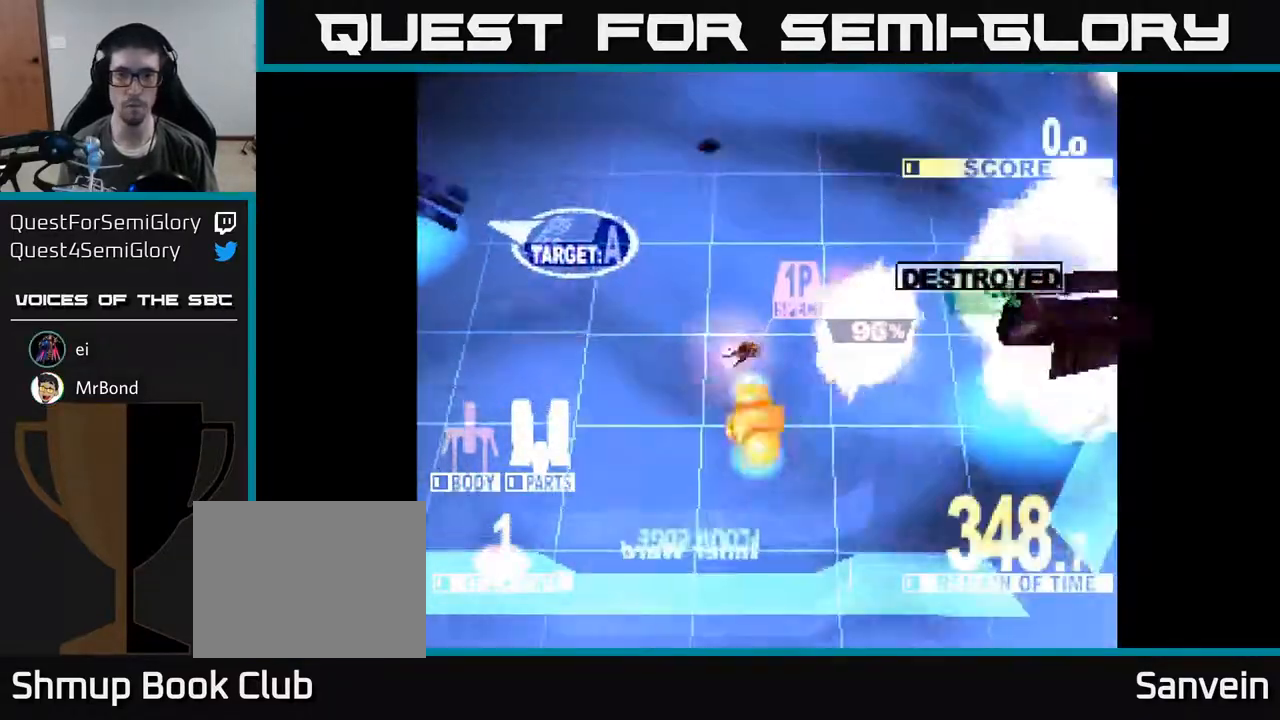
{"buttons": ["X", "DPAD_LEFT"], "right_stick": "center", "events": [[250, "DPAD_UP", "up"], [500, "X", "down"]]}
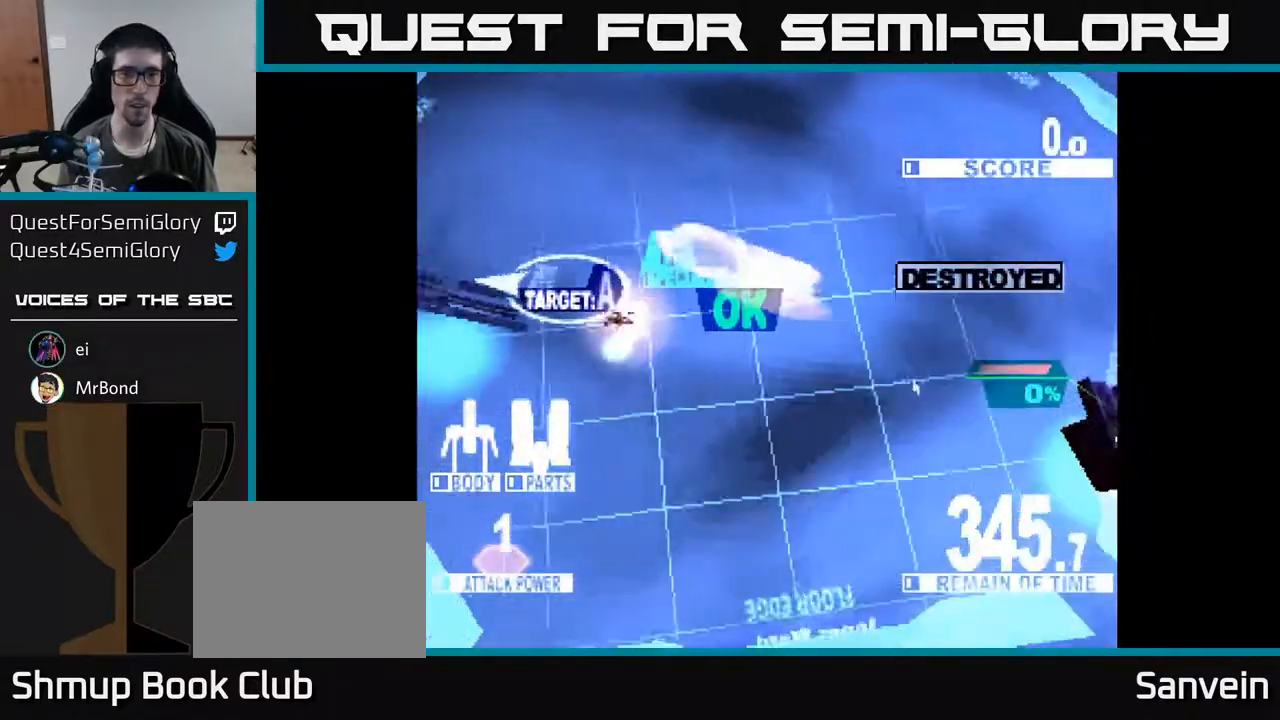
{"buttons": ["DPAD_DOWN", "DPAD_LEFT"], "right_stick": "center"}
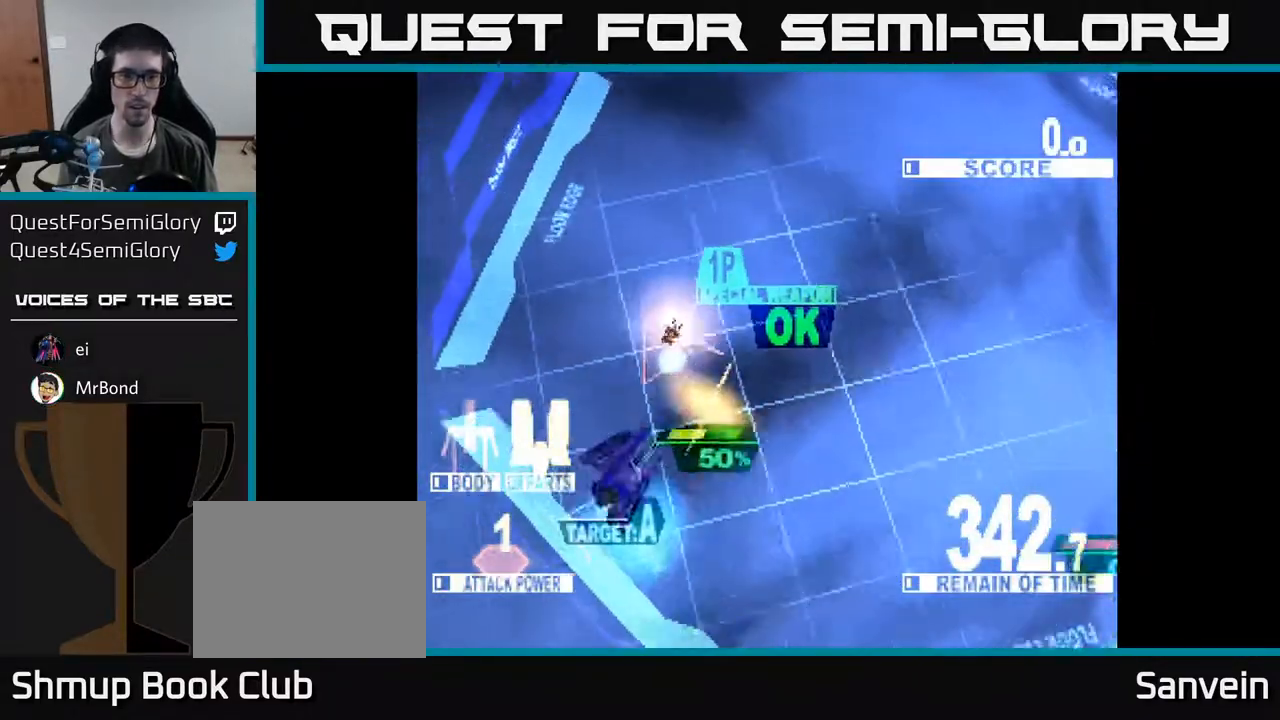
{"buttons": ["X", "DPAD_DOWN", "DPAD_RIGHT"], "right_stick": "center", "events": [[67, "DPAD_LEFT", "up"], [117, "DPAD_RIGHT", "down"], [333, "DPAD_RIGHT", "up"], [417, "X", "down"], [467, "DPAD_RIGHT", "down"]]}
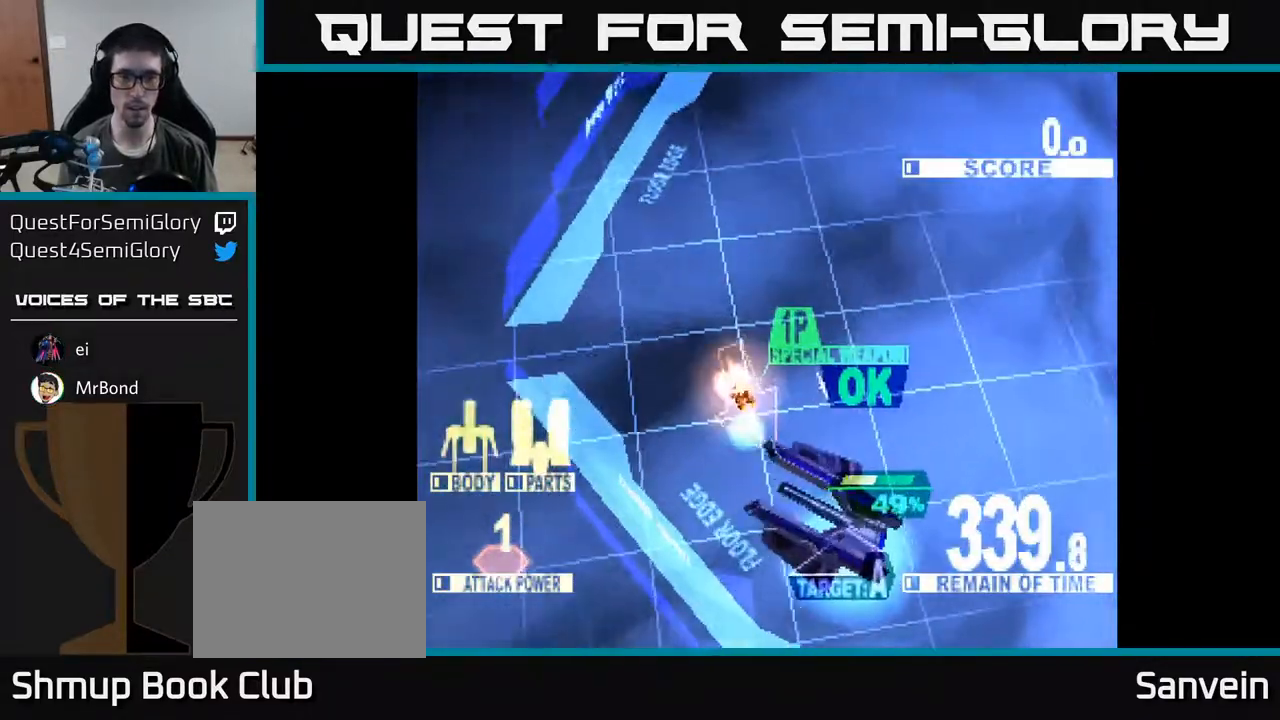
{"buttons": ["DPAD_UP", "DPAD_RIGHT"], "right_stick": "center", "events": [[67, "X", "up"], [250, "DPAD_DOWN", "up"], [483, "DPAD_UP", "down"]]}
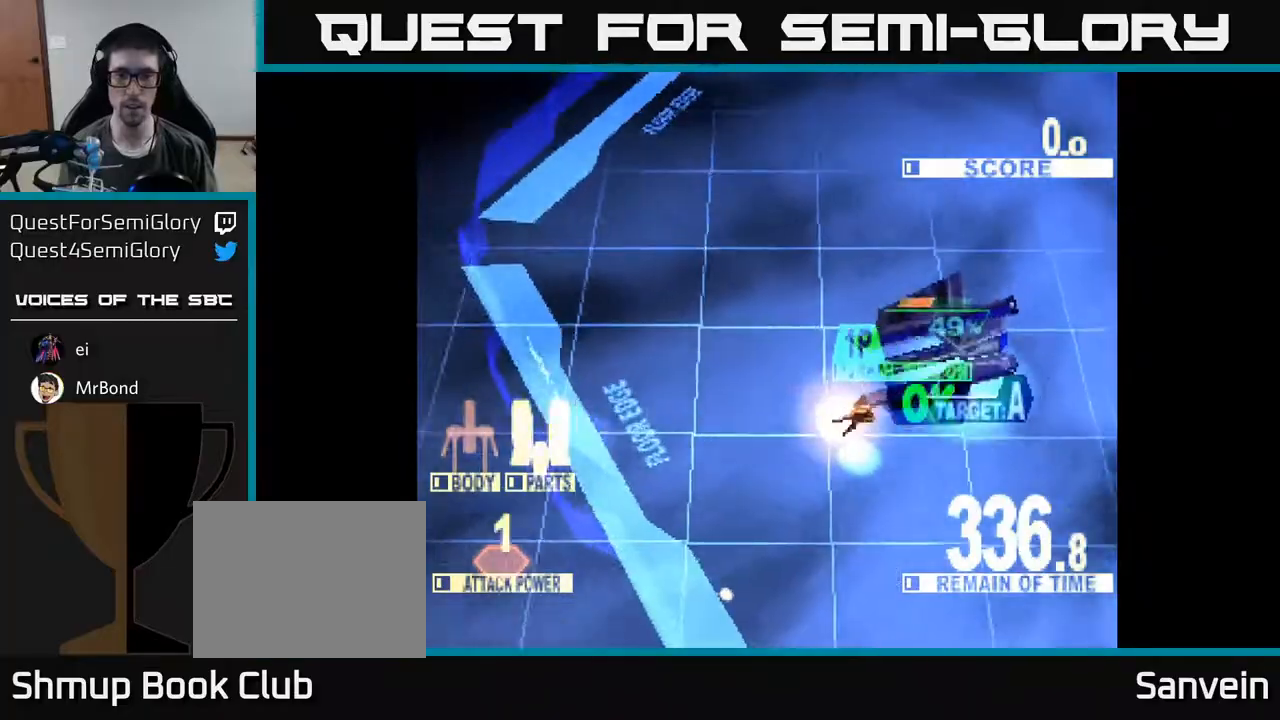
{"buttons": ["DPAD_UP", "DPAD_LEFT"], "right_stick": "center", "events": [[67, "X", "down"], [183, "DPAD_RIGHT", "up"], [217, "X", "up"], [483, "DPAD_LEFT", "down"]]}
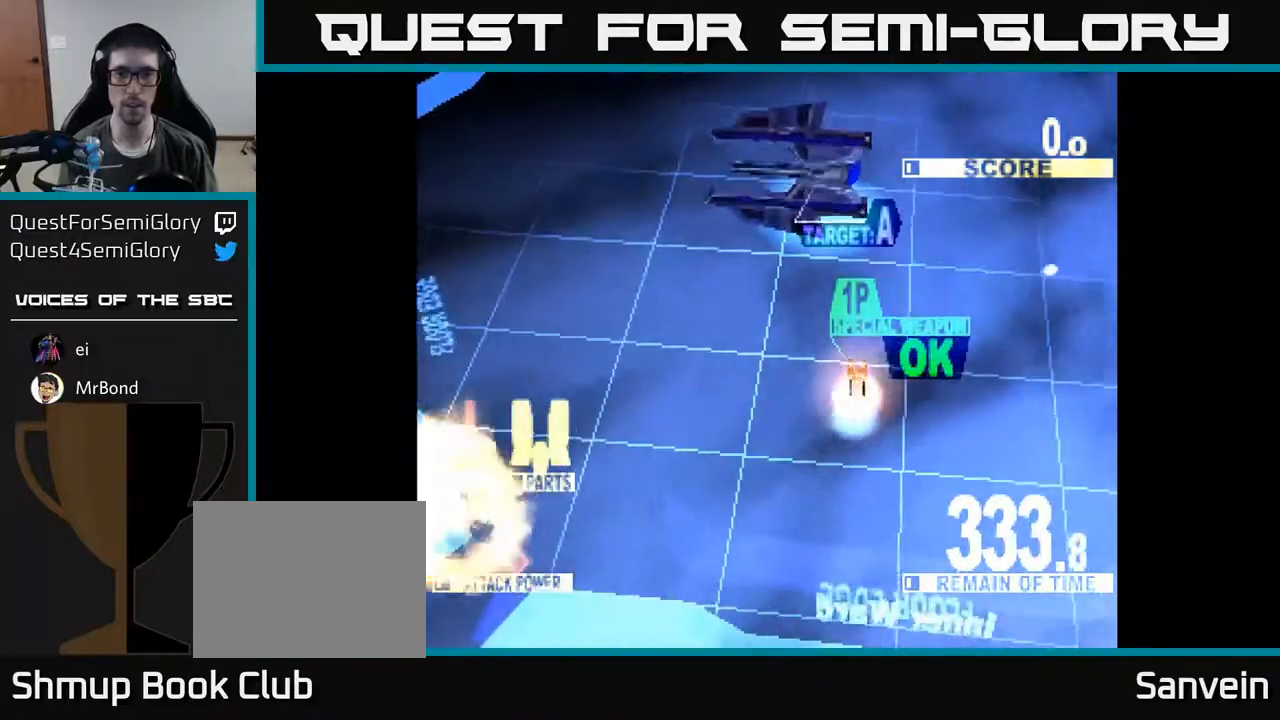
{"buttons": ["DPAD_LEFT"], "right_stick": "center", "events": [[217, "X", "down"], [383, "X", "up"], [450, "DPAD_UP", "up"]]}
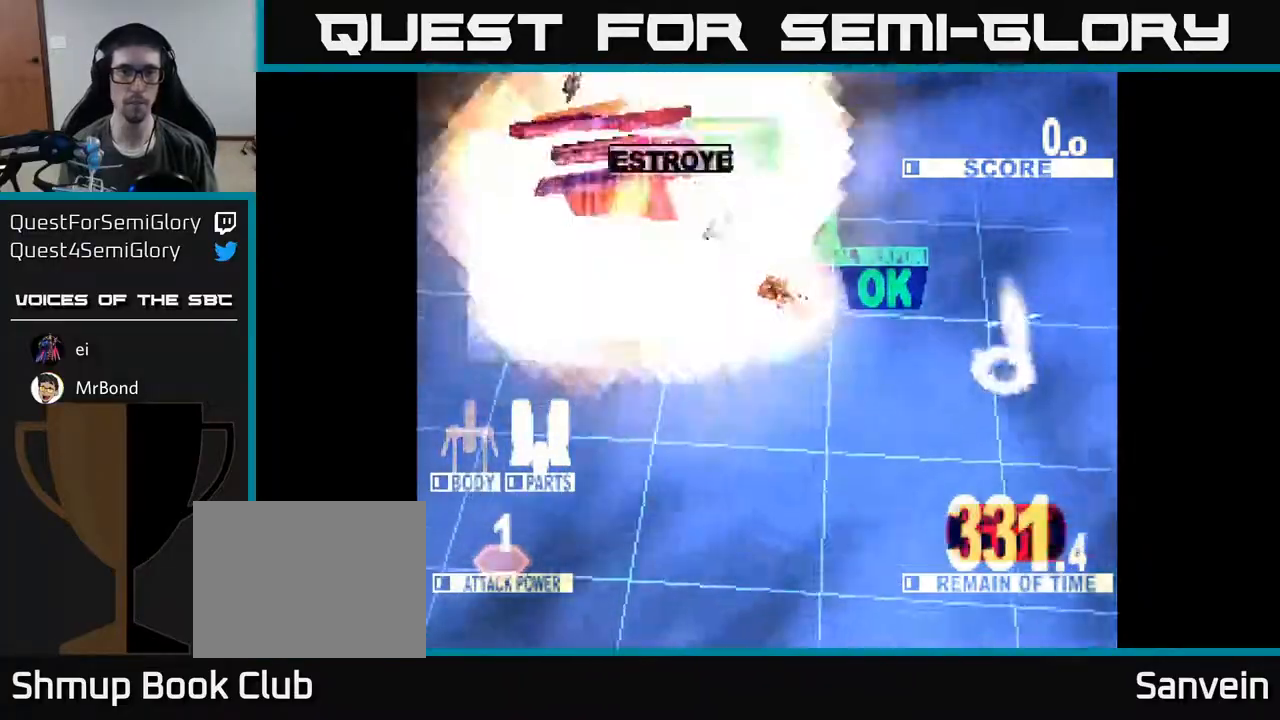
{"buttons": [], "right_stick": "center", "events": [[50, "DPAD_LEFT", "up"], [283, "DPAD_LEFT", "down"], [350, "DPAD_UP", "down"], [483, "DPAD_UP", "up"], [500, "DPAD_LEFT", "up"]]}
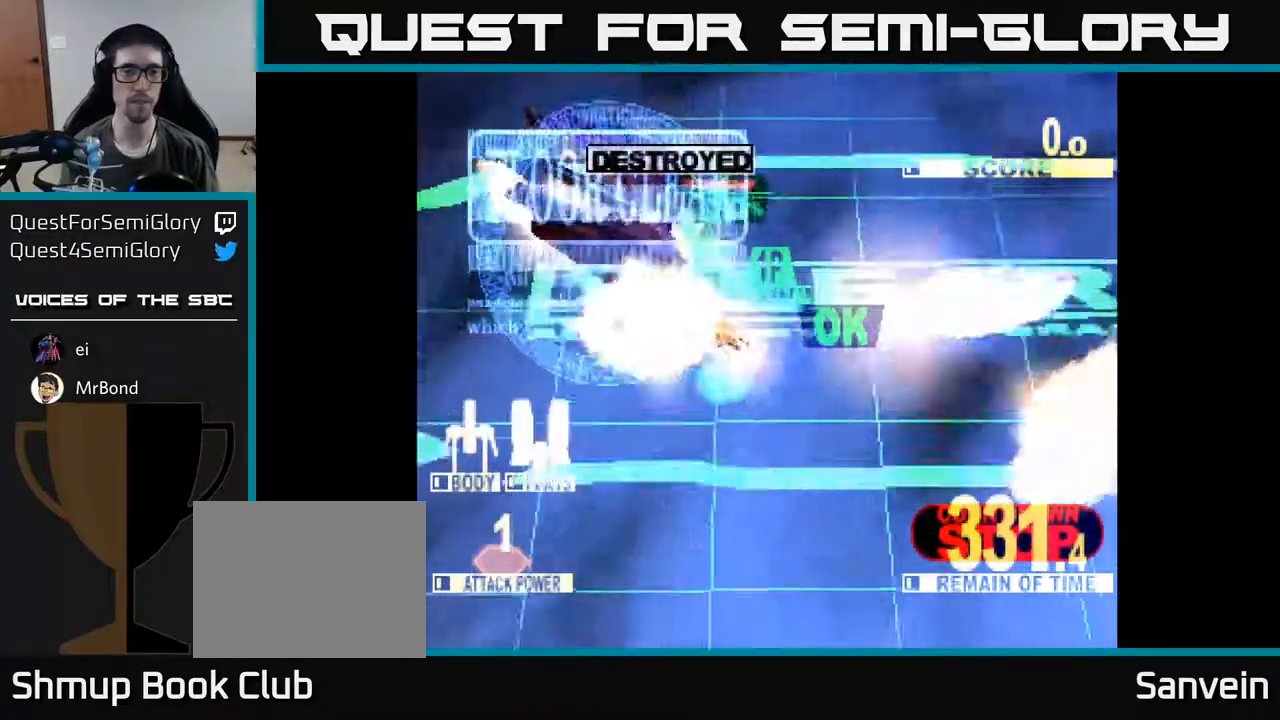
{"buttons": ["DPAD_UP", "DPAD_LEFT"], "right_stick": "center", "events": [[483, "DPAD_UP", "down"], [500, "DPAD_LEFT", "down"]]}
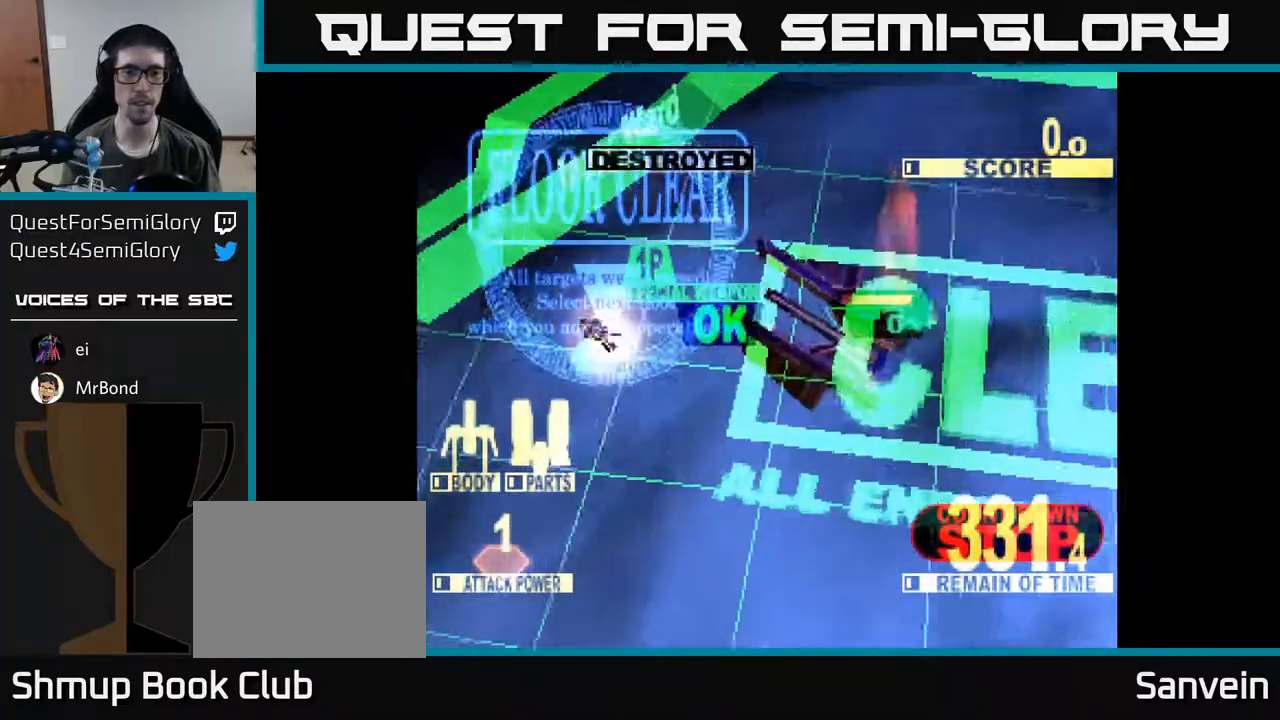
{"buttons": [], "right_stick": "center", "events": [[33, "DPAD_UP", "up"], [83, "DPAD_LEFT", "up"], [133, "DPAD_DOWN", "down"], [317, "DPAD_DOWN", "up"]]}
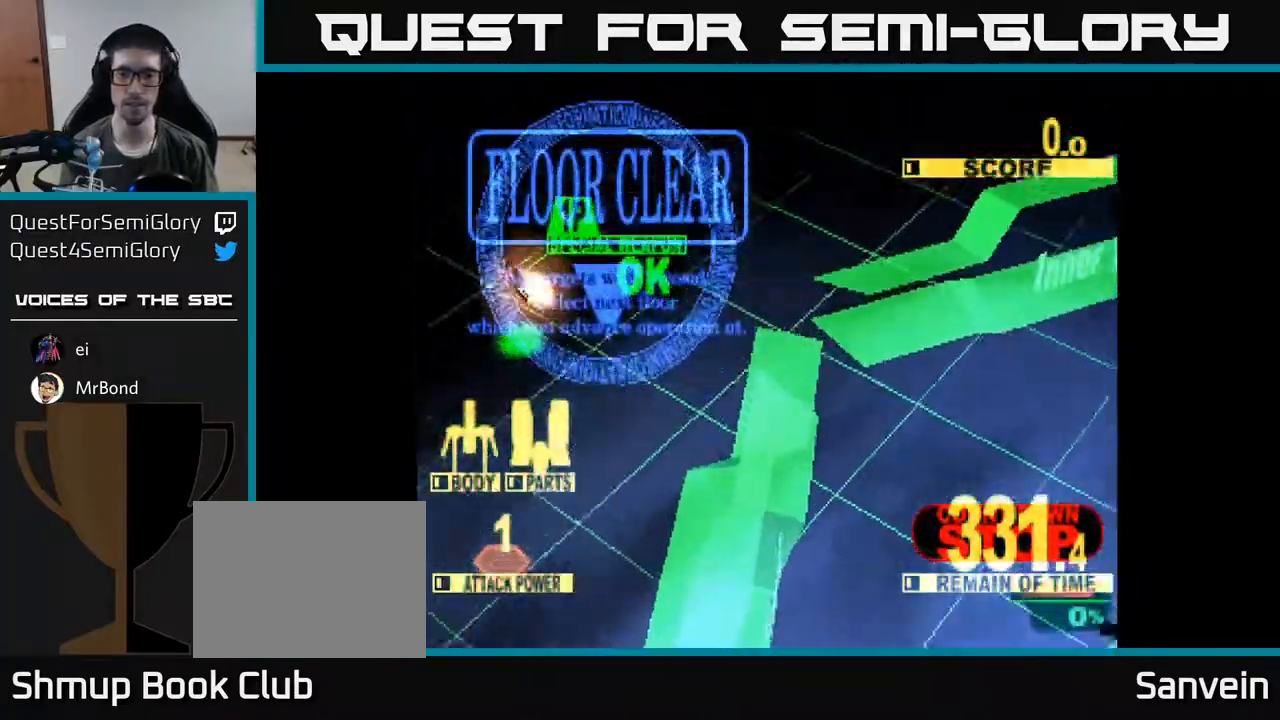
{"buttons": [], "right_stick": "center", "events": []}
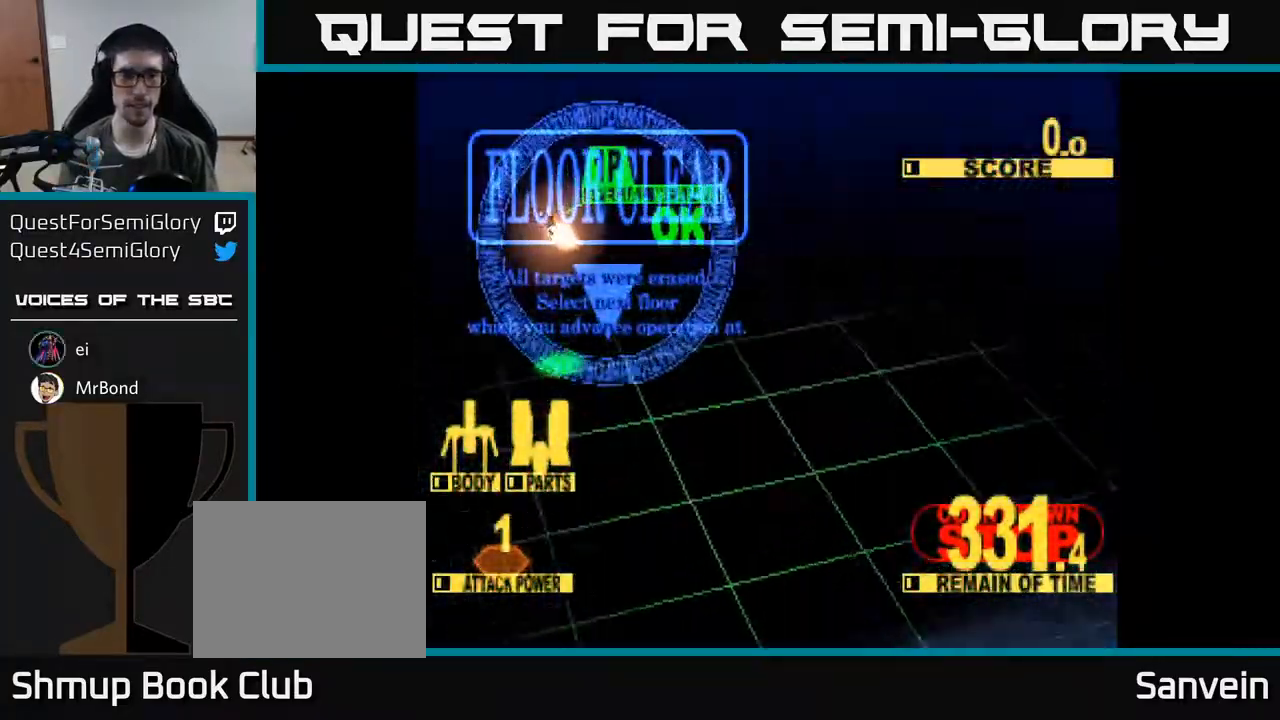
{"buttons": [], "right_stick": "center", "events": [[217, "A", "down"], [300, "A", "up"], [417, "A", "down"], [500, "A", "up"]]}